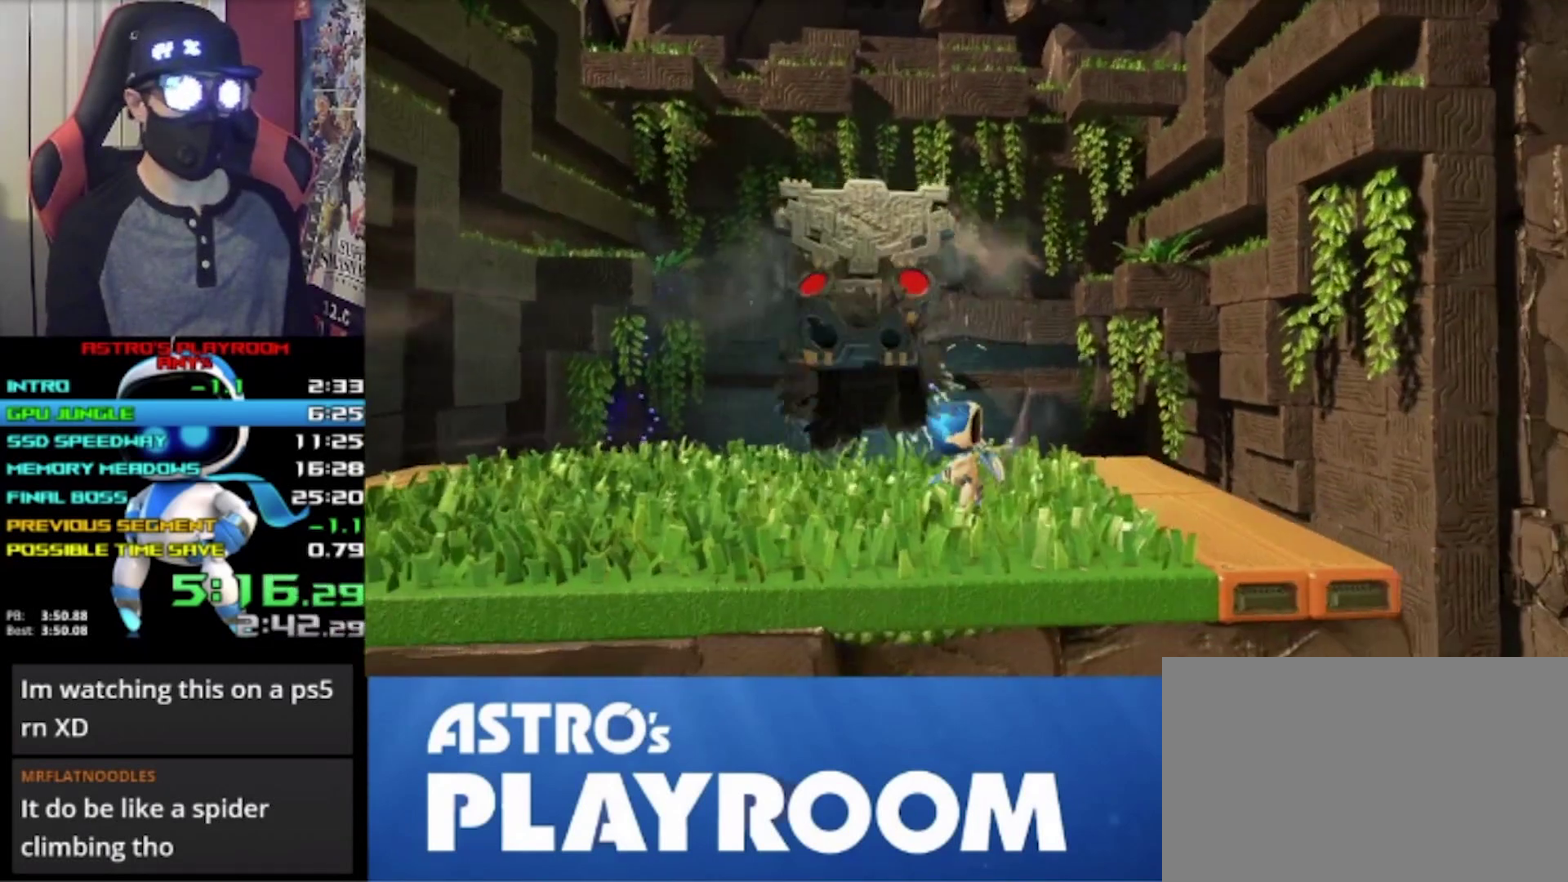
Gameplay with a controller (PlayStation layout); each line is a JSON object with the inputs held at the frame after it. "events" lists button and stick changes between this image and that frame as [ms after this image, input, new state], when the widget could be followed in between. Not read: R3 right_stick.
{"buttons": [], "left_stick": "center", "events": []}
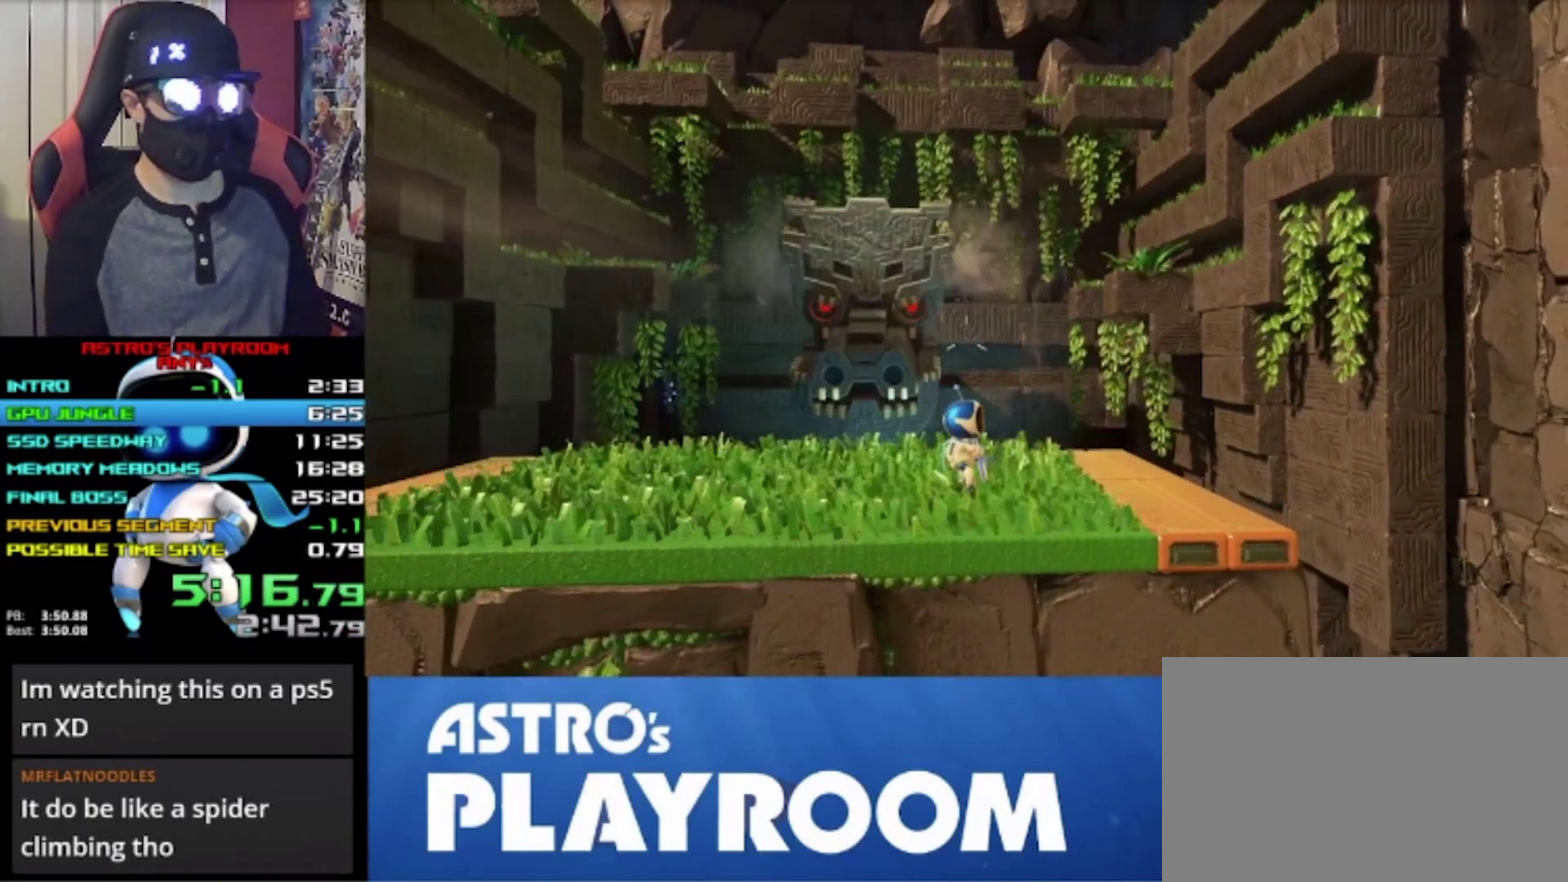
{"buttons": [], "left_stick": "center", "events": []}
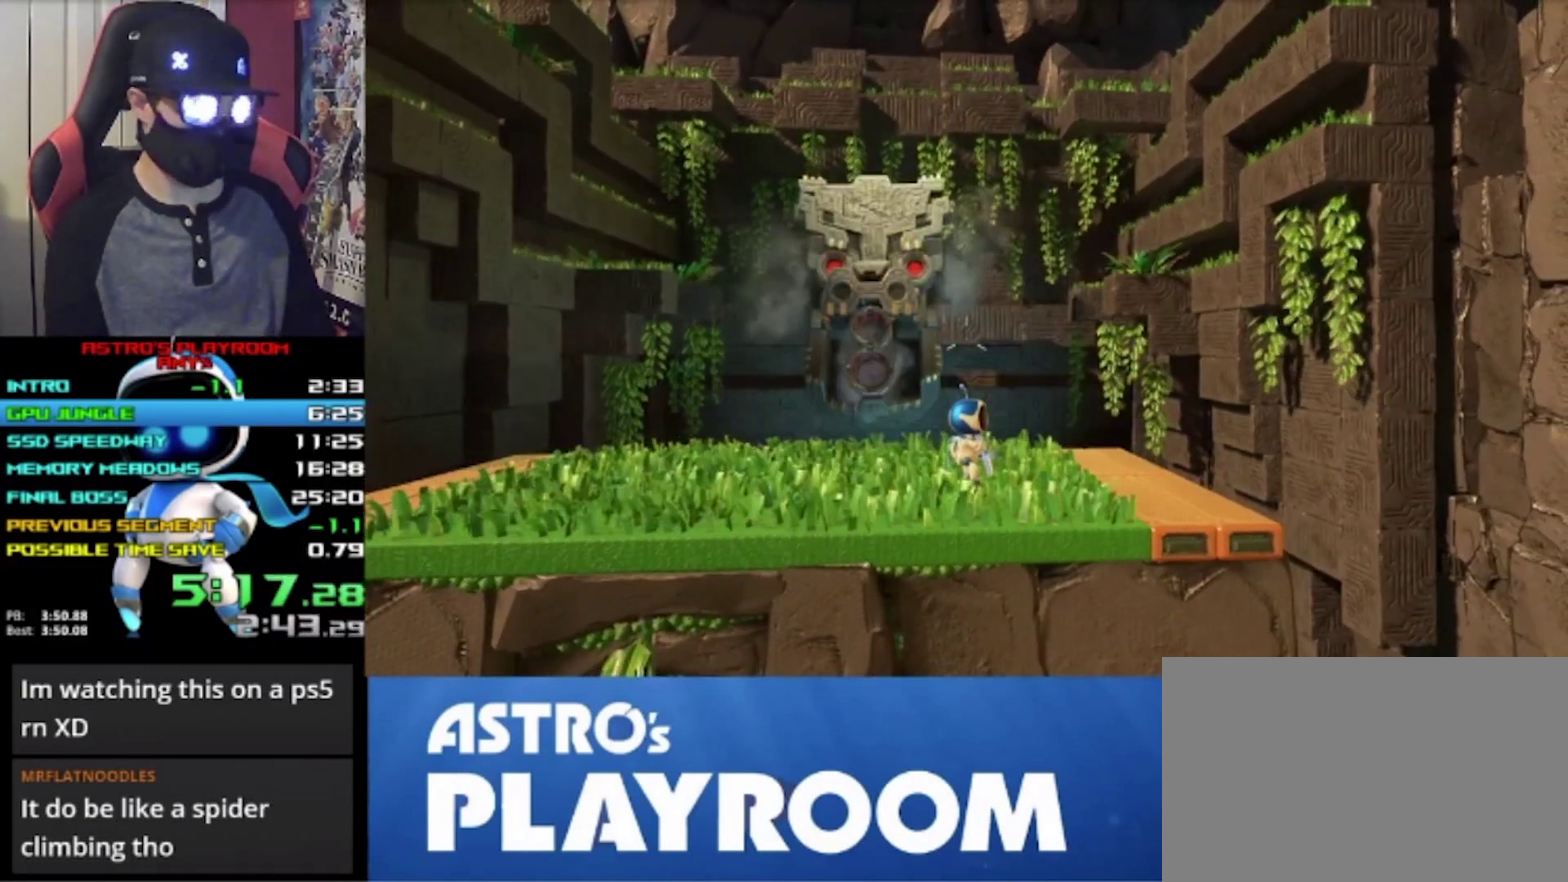
{"buttons": [], "left_stick": "center", "events": []}
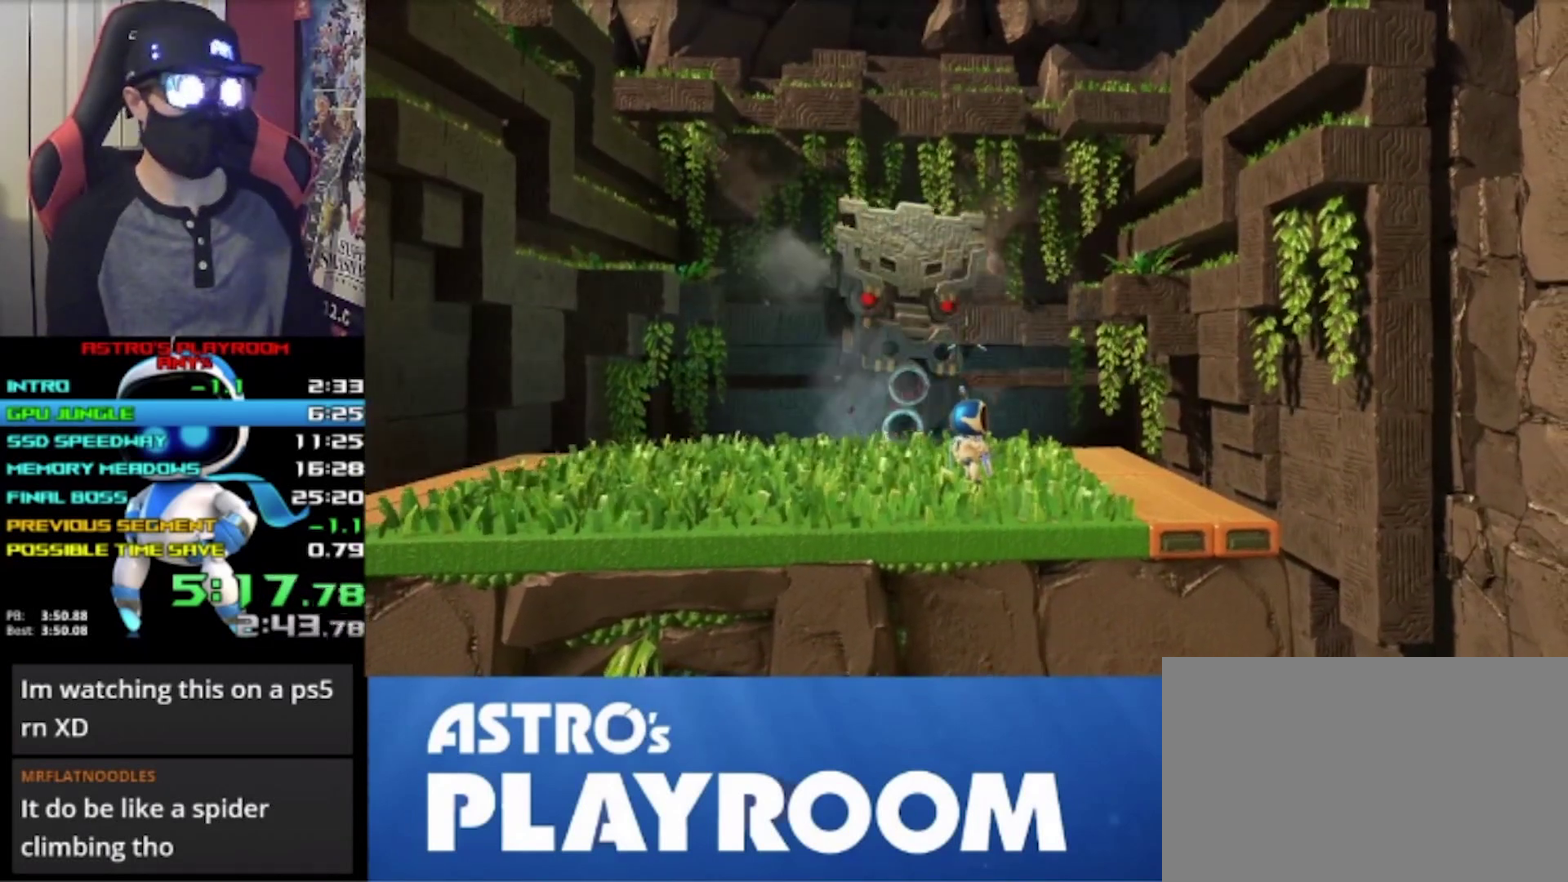
{"buttons": [], "left_stick": "center", "events": []}
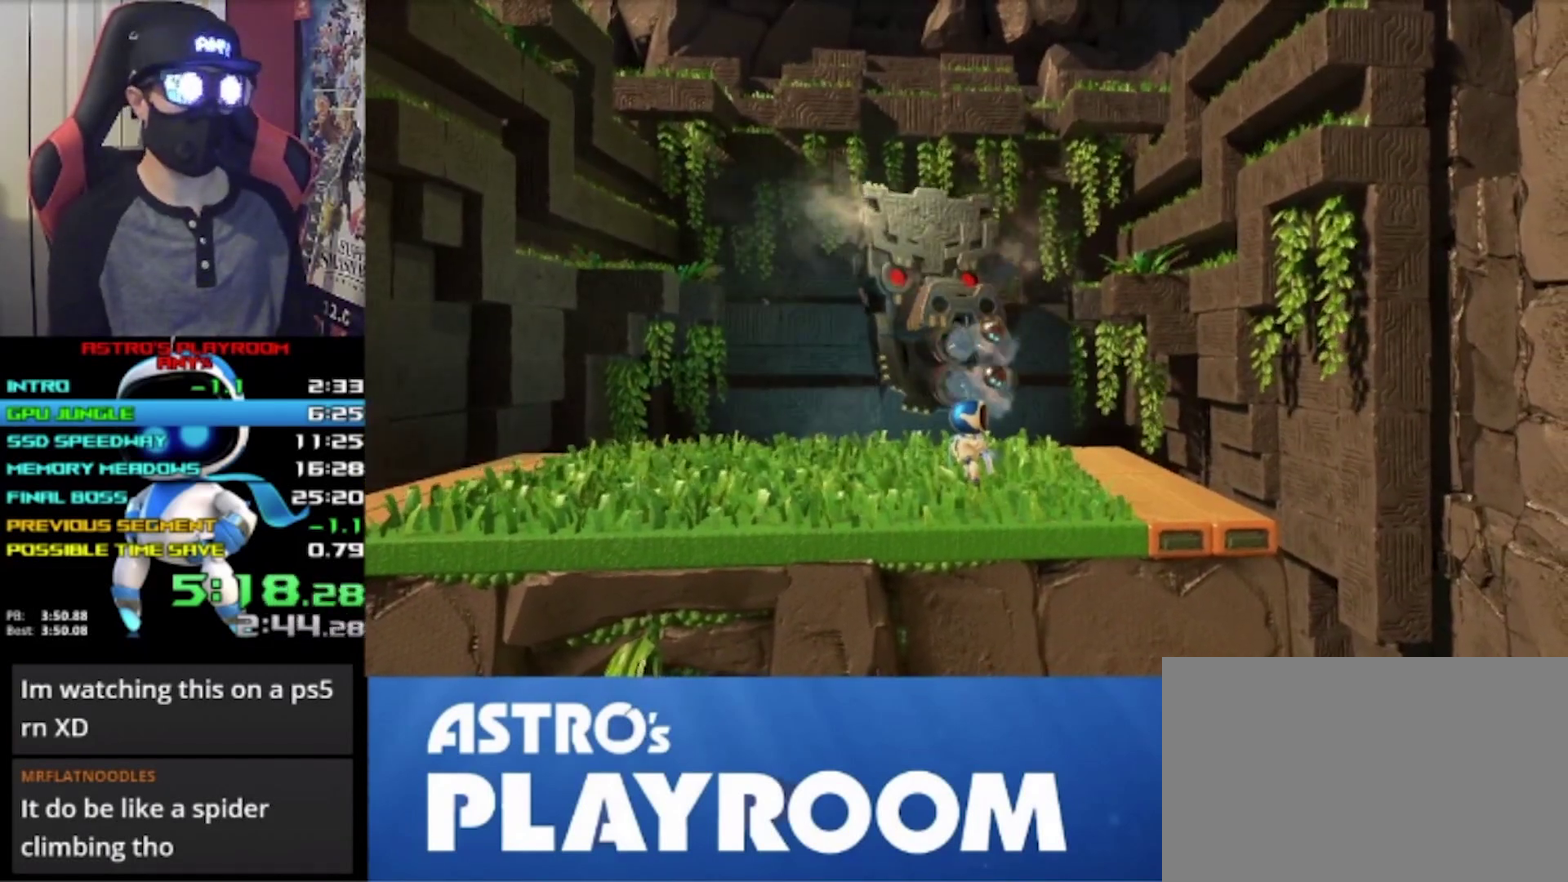
{"buttons": [], "left_stick": "center", "events": []}
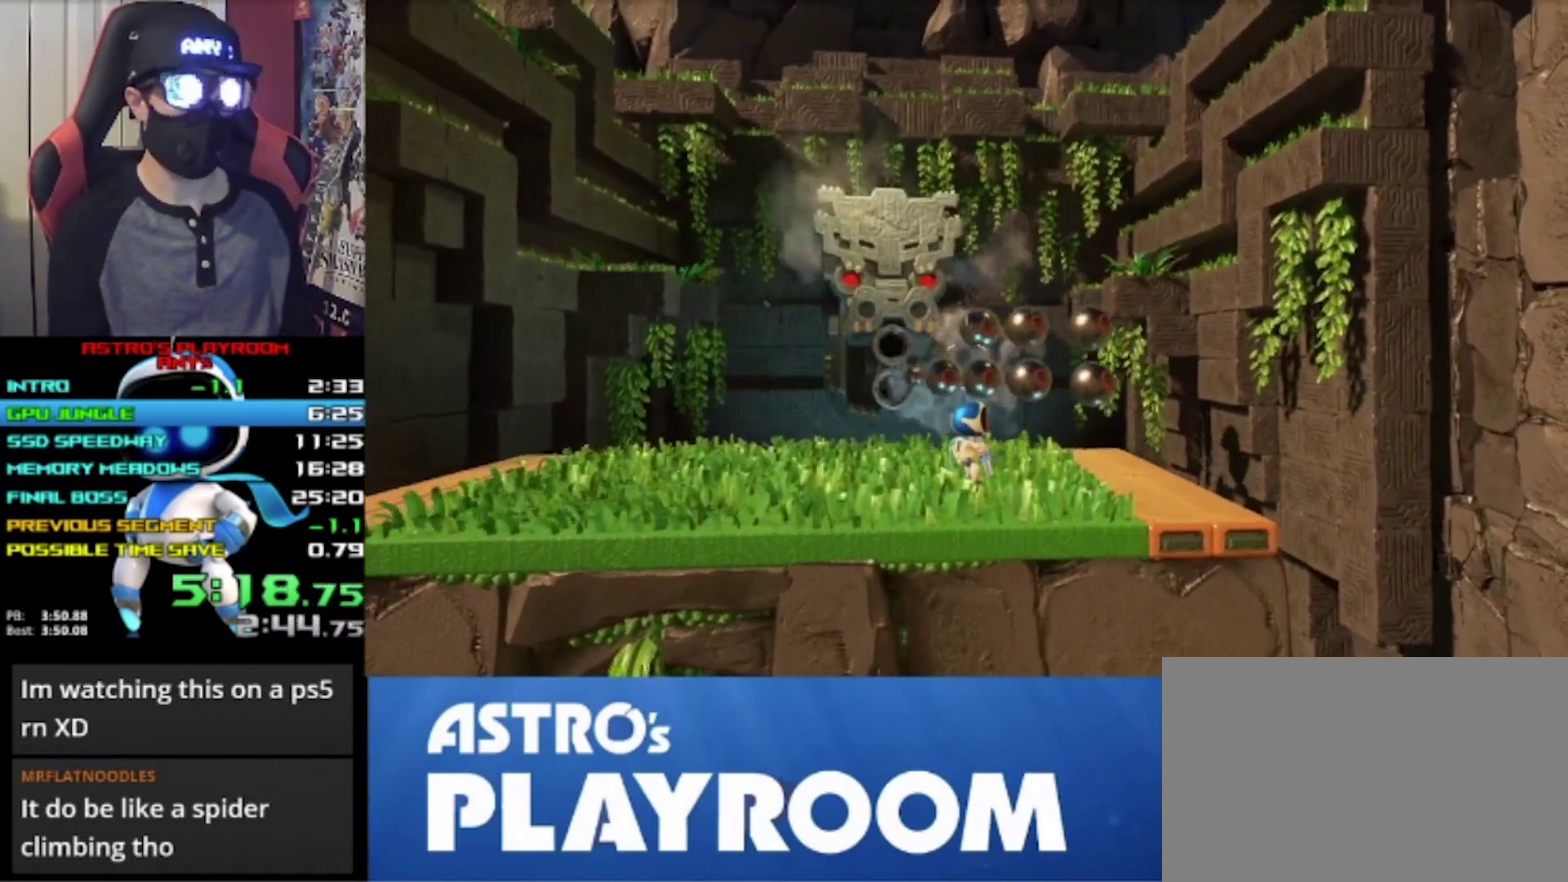
{"buttons": ["CROSS"], "left_stick": "center"}
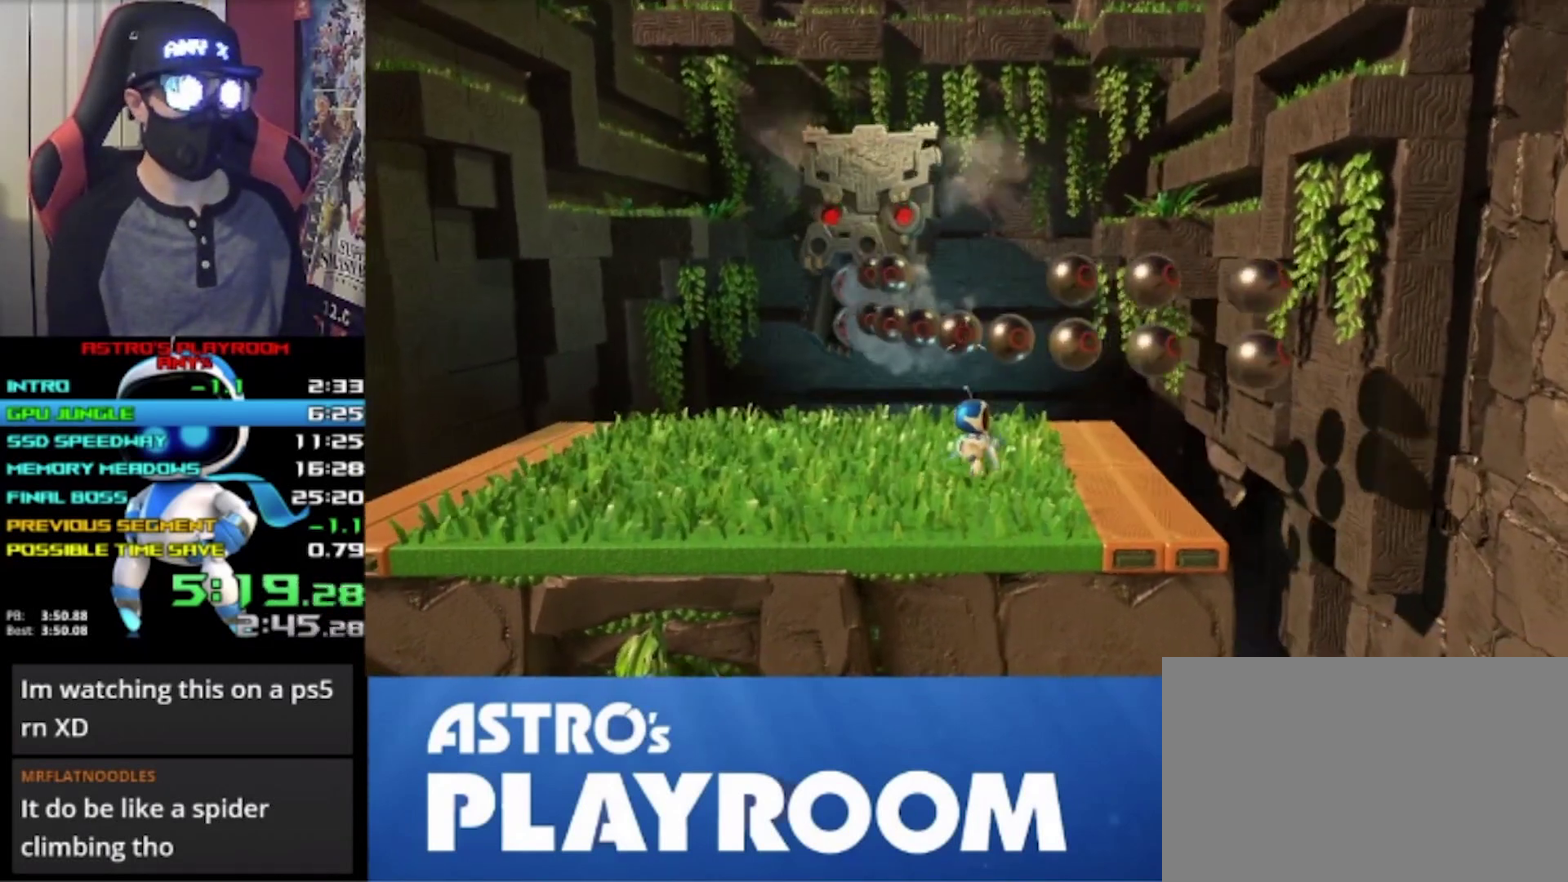
{"buttons": ["CROSS"], "left_stick": "center"}
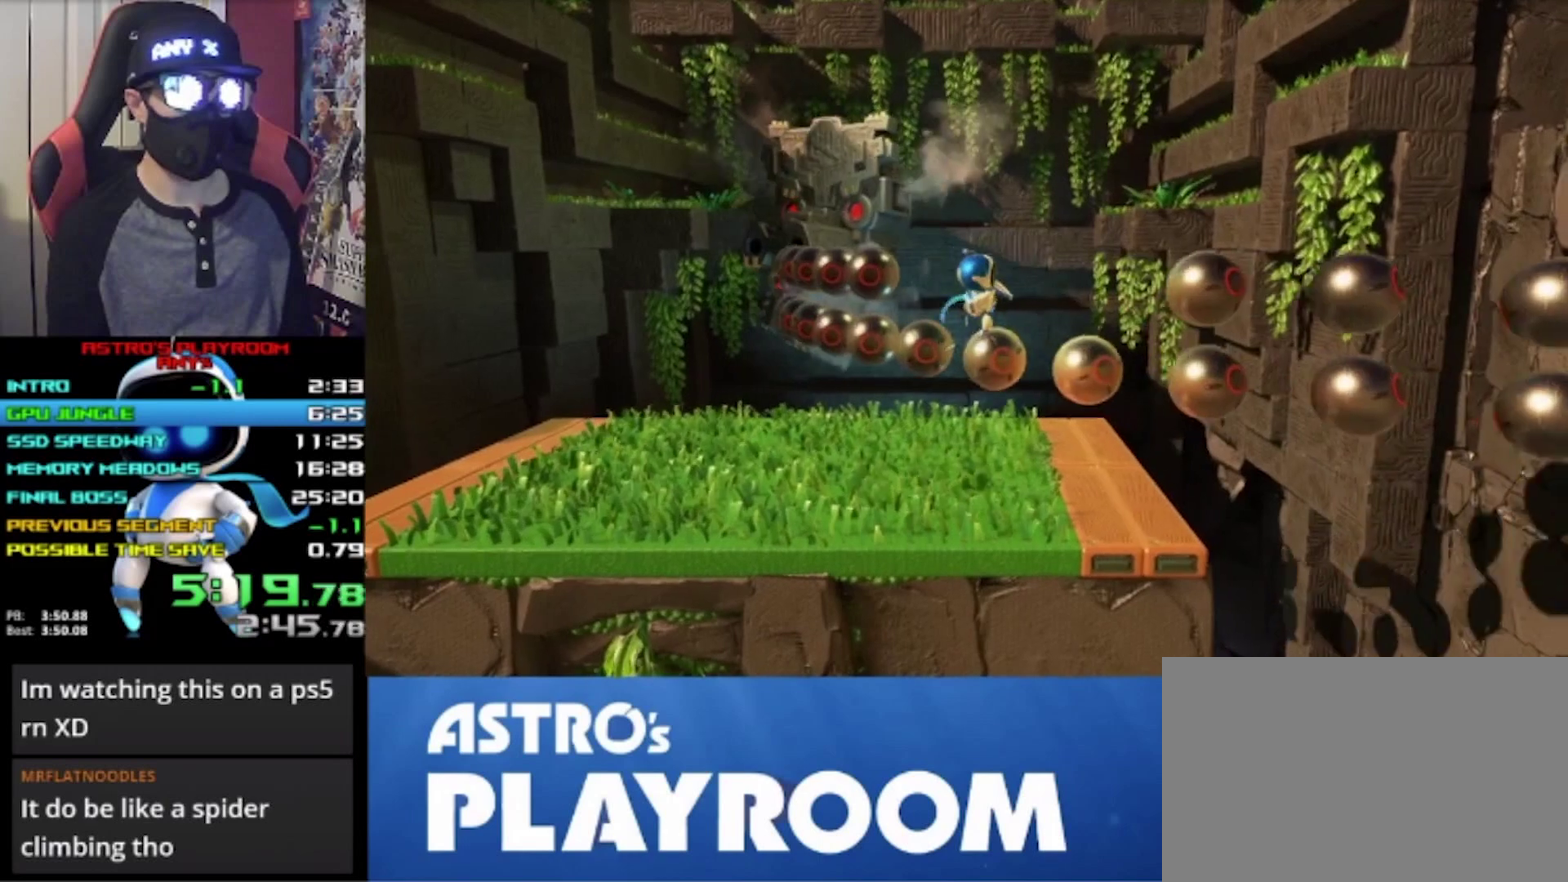
{"buttons": ["CROSS"], "left_stick": "center", "events": []}